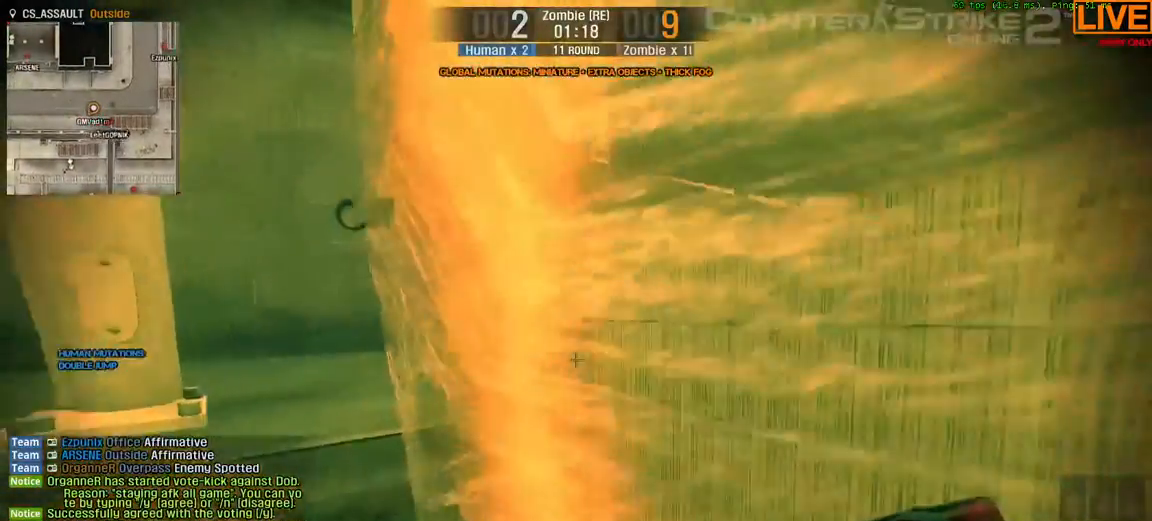
Gameplay with keyboard; each line is a JSON object with the keys held at the frame after it. "events" lists presses ("down") and releases ("up") of ".", "/", "0", "1", "2", "3", "4", "5", "6", "7", "8", "9", "a", "alt_l", "alt_r", "b", "backslash", "backspace", "c", "caps_lock", "comma", "ctrl_l", "ctrl_r", "d", "down", "e", "equals", "escape", "f", "f1", "f10", "f11", "f12", "f2", "f3", "f4", "f5", "f6", "f7", "f8", "f9", "g", "h", "i", "j", "k", "l", "lbracket", "left", "m", "minus", "n", "o", "p", "q", "quote", "r", "rbracket", "return", "right", "s", "semicolon", "shift_l", "shift_r", "space", "super", "t", "tab", "tilde", "u", "up", "v", "w", "x", "y" and "z" between this image and that frame as [ms after this image, input, new state], when the widget could be followed in between. No other keys are recorded. Mouse input is not recorded.
{"keys": ["a", "w"]}
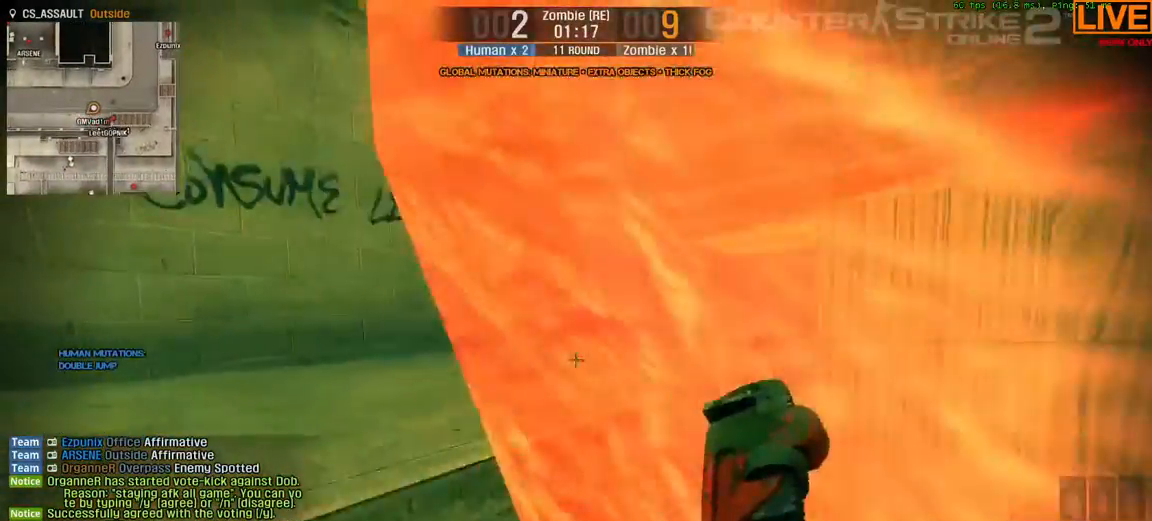
{"keys": ["w"], "events": [[300, "a", "up"]]}
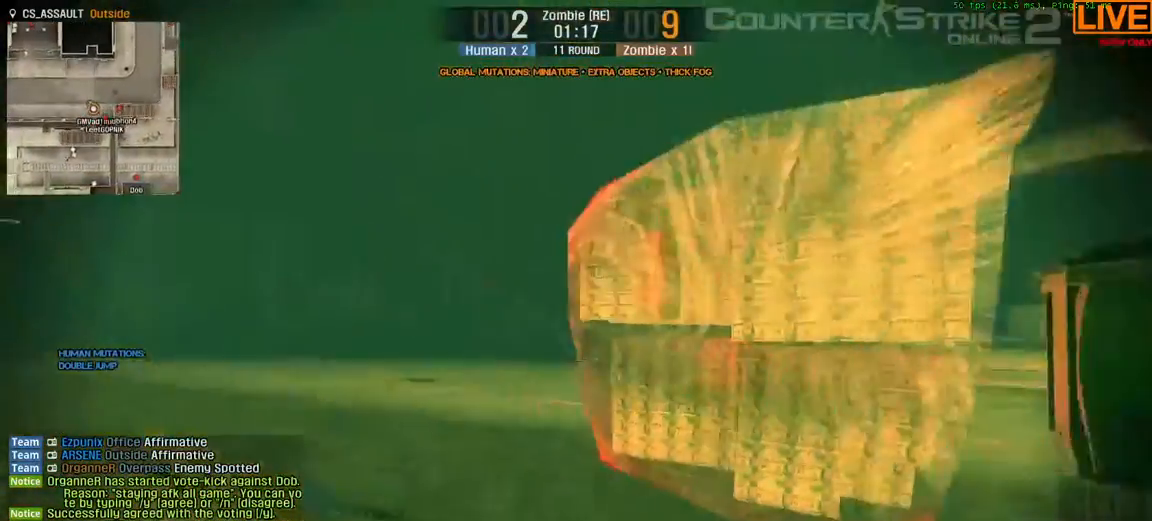
{"keys": ["w"], "events": []}
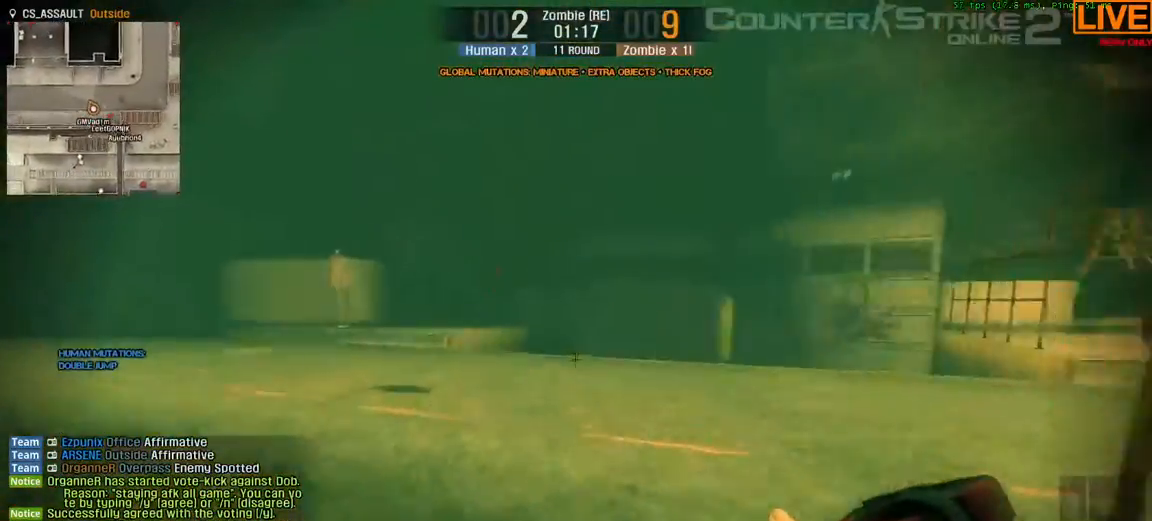
{"keys": ["w"], "events": [[133, "a", "down"], [467, "a", "up"]]}
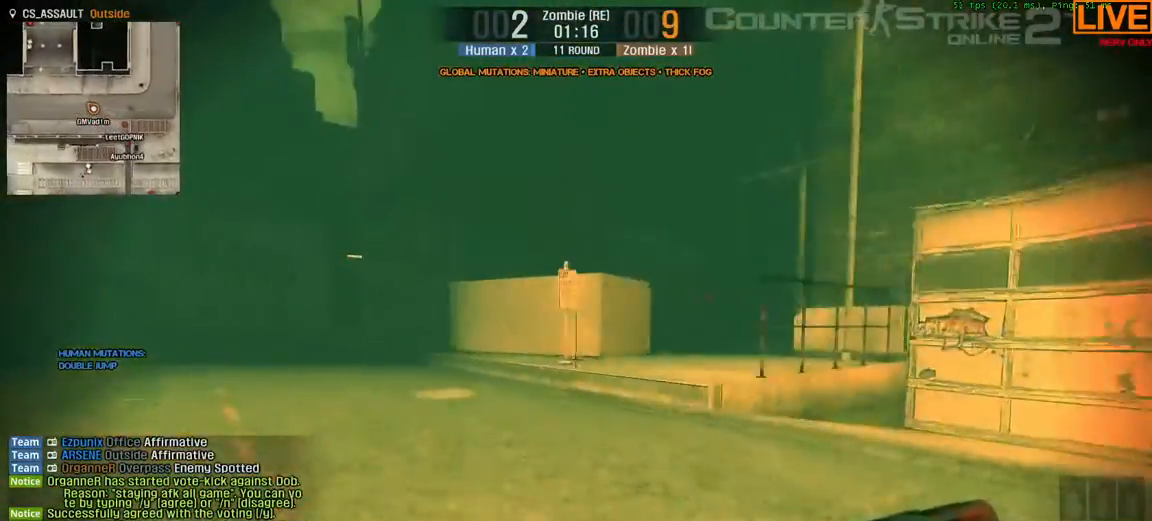
{"keys": ["1", "w"], "events": [[233, "3", "down"], [283, "1", "down"], [467, "3", "up"]]}
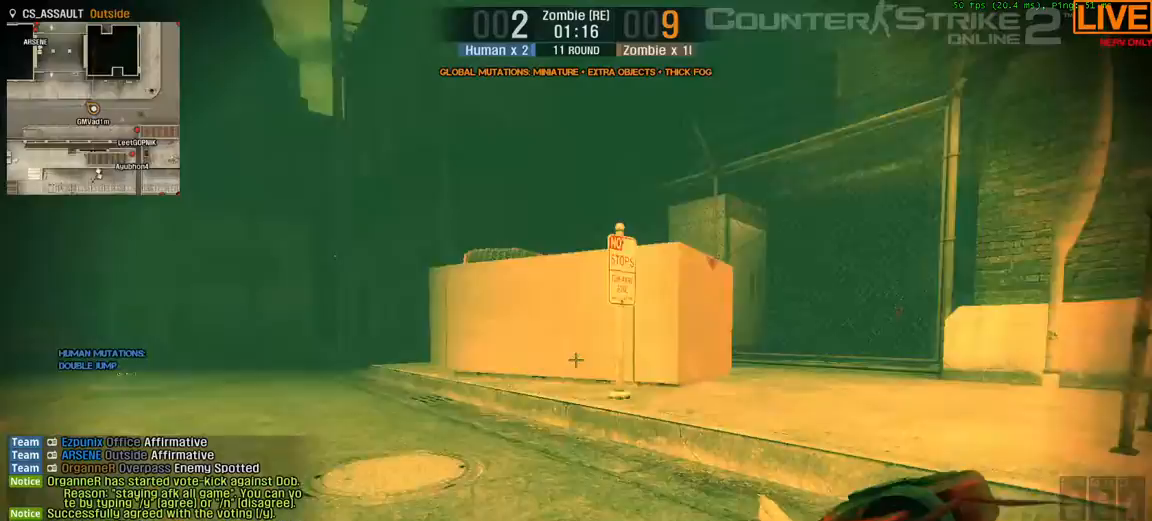
{"keys": ["w"]}
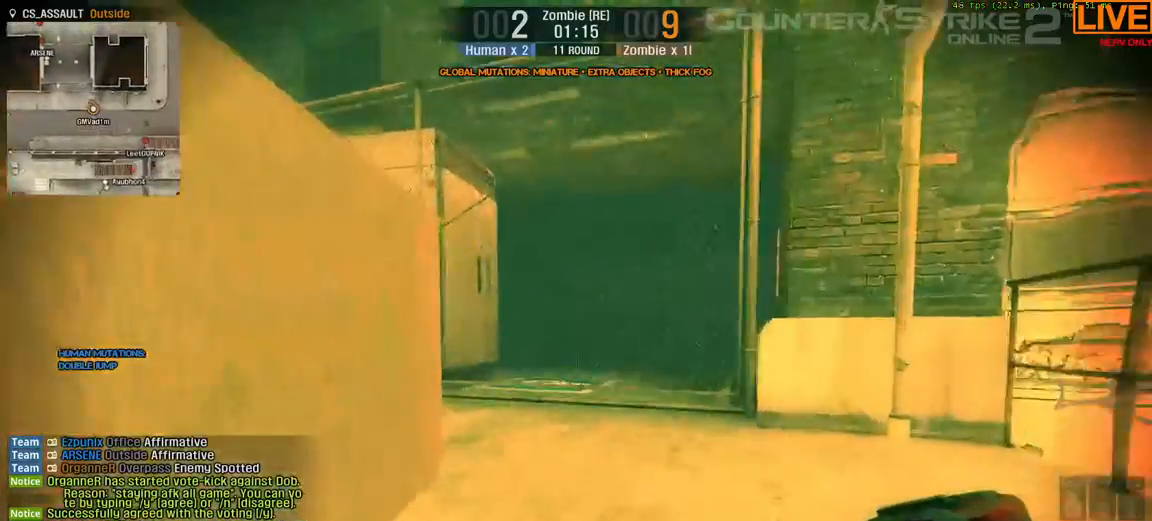
{"keys": ["w"], "events": []}
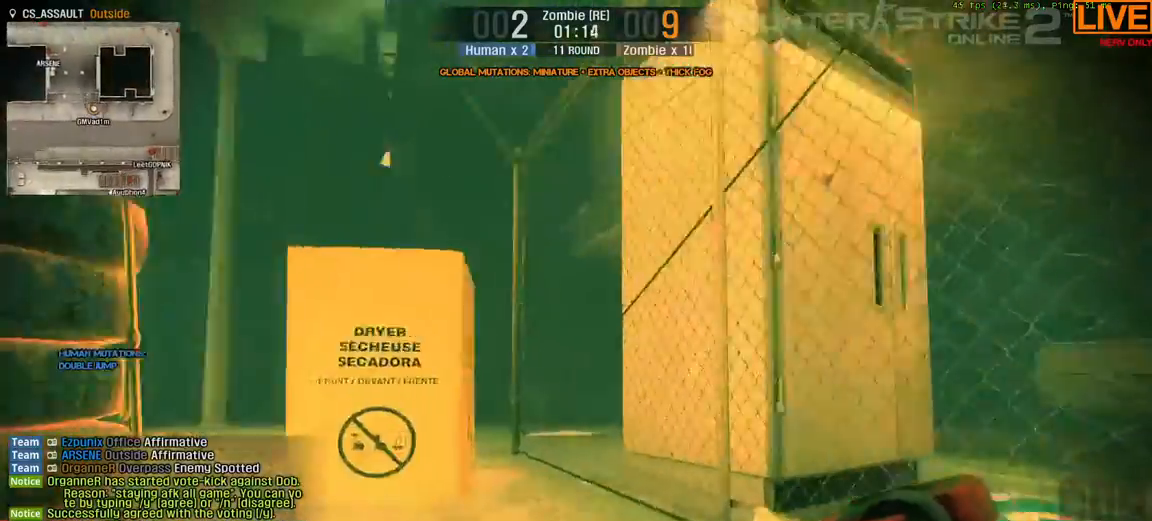
{"keys": ["a", "w"], "events": [[167, "a", "down"]]}
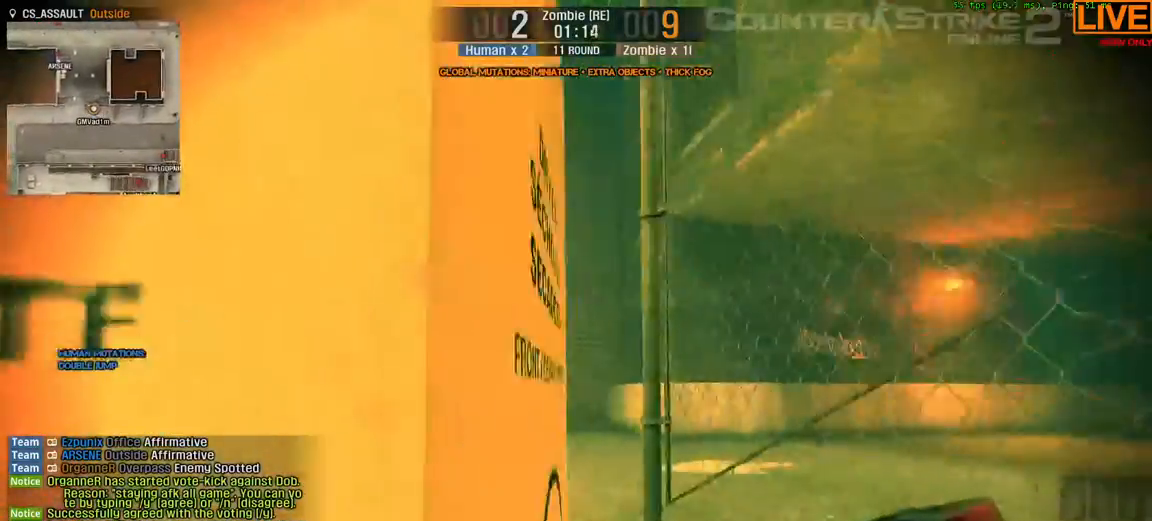
{"keys": ["w"], "events": [[83, "a", "up"], [150, "z", "down"], [200, "z", "up"]]}
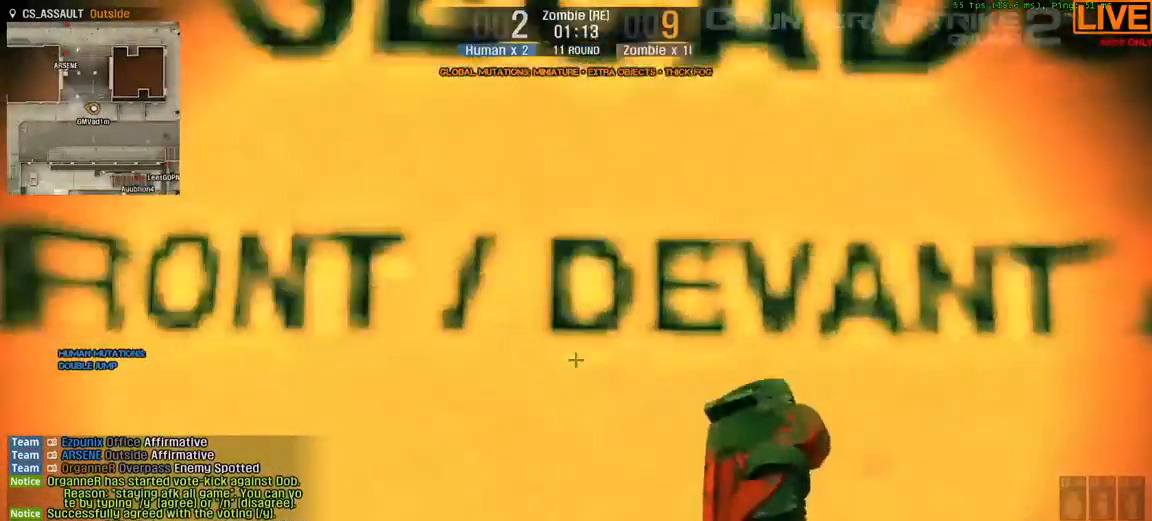
{"keys": ["w"], "events": [[50, "e", "down"], [433, "e", "up"]]}
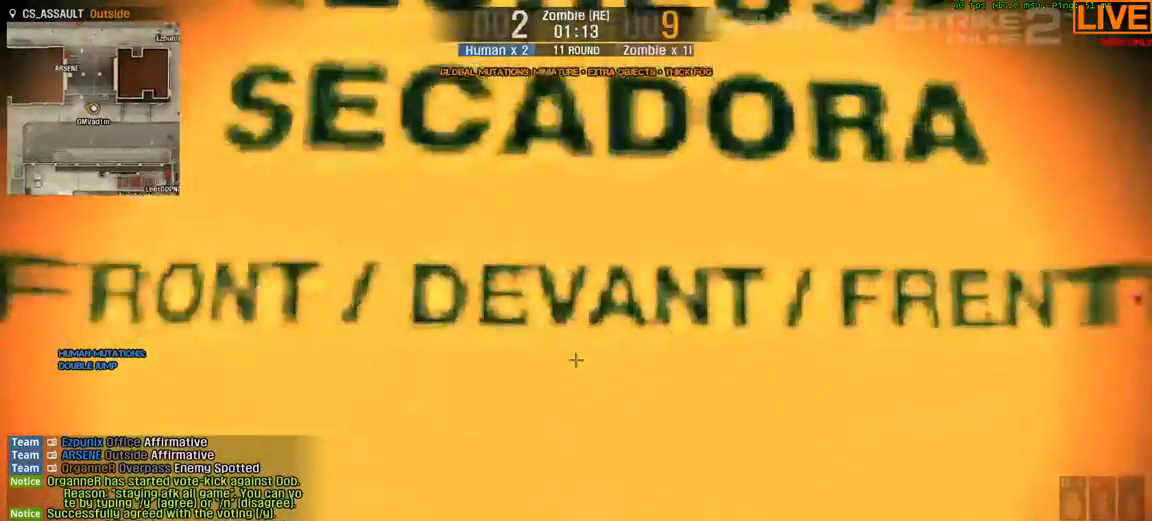
{"keys": ["w"]}
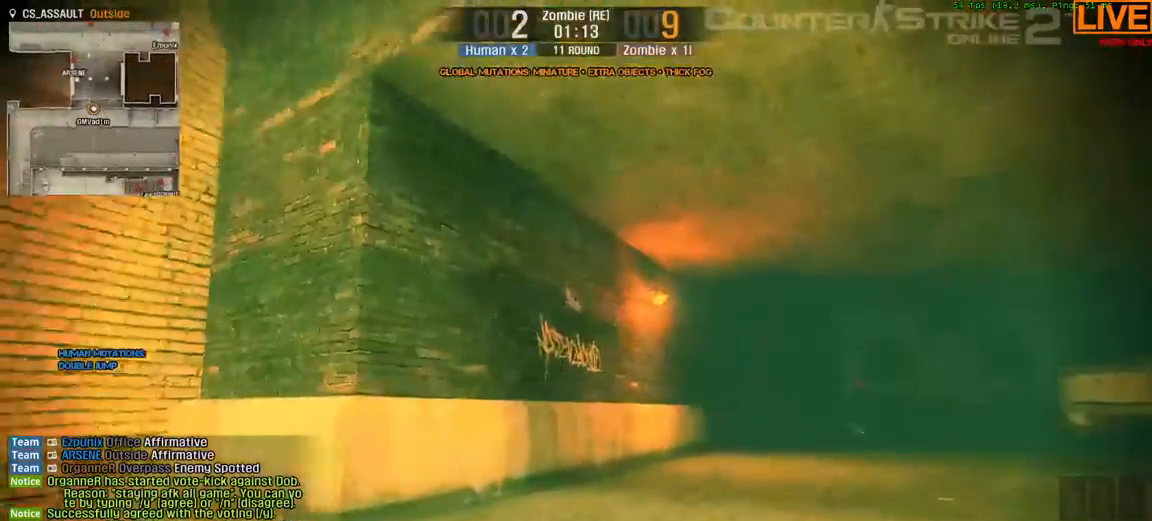
{"keys": ["w"], "events": []}
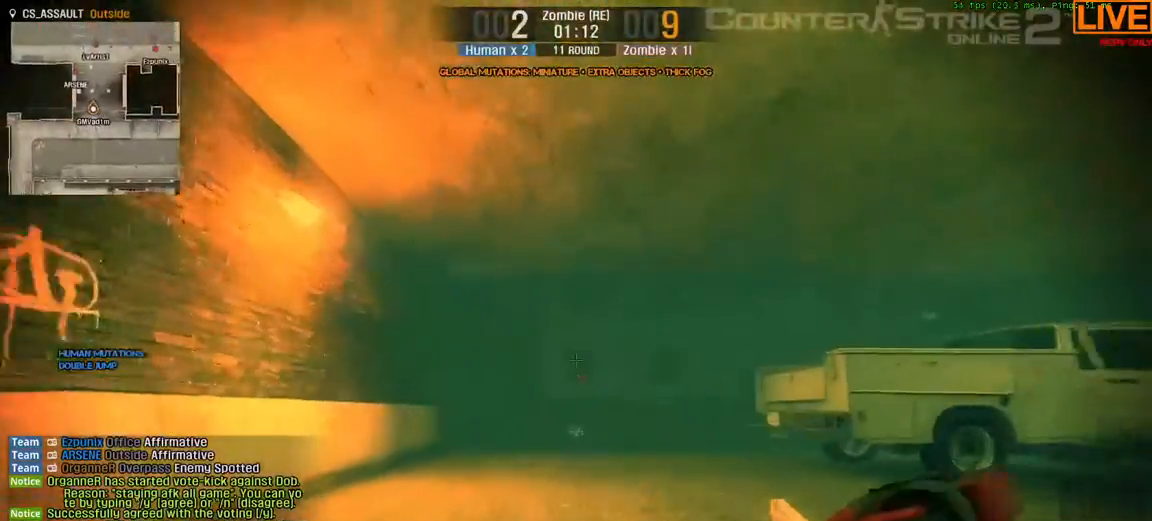
{"keys": ["w"]}
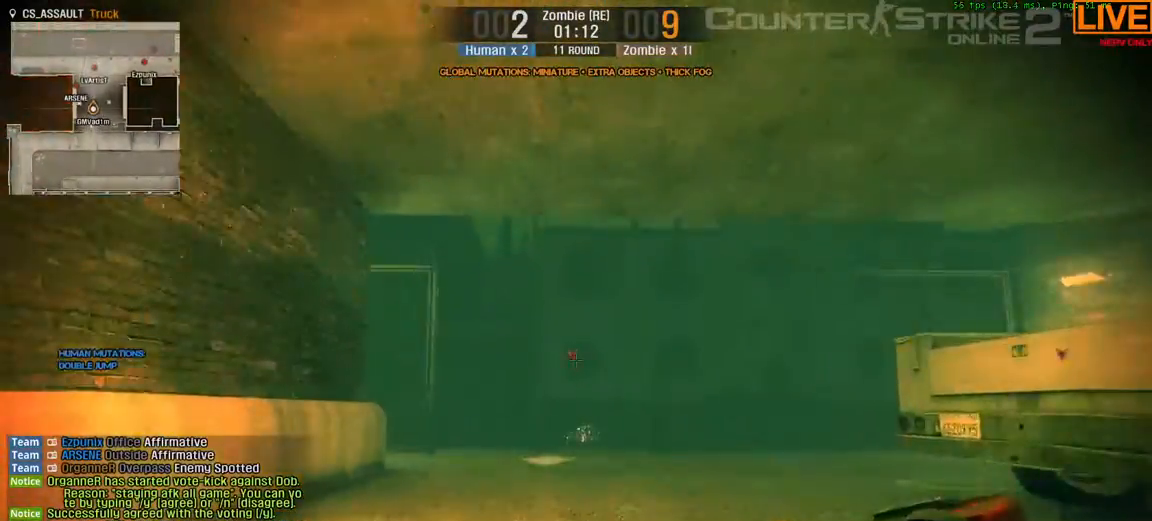
{"keys": ["w"], "events": []}
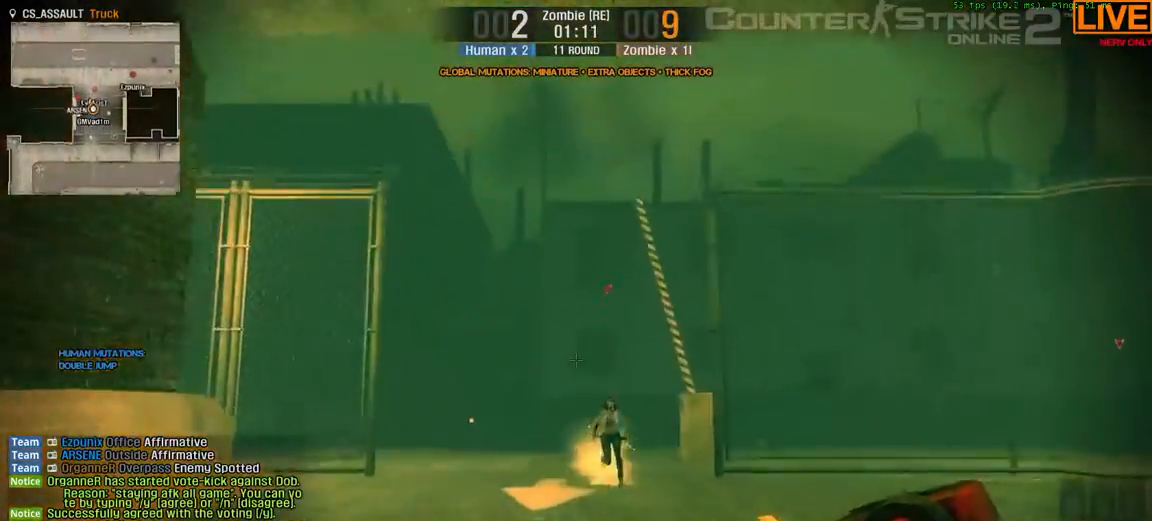
{"keys": ["w"], "events": []}
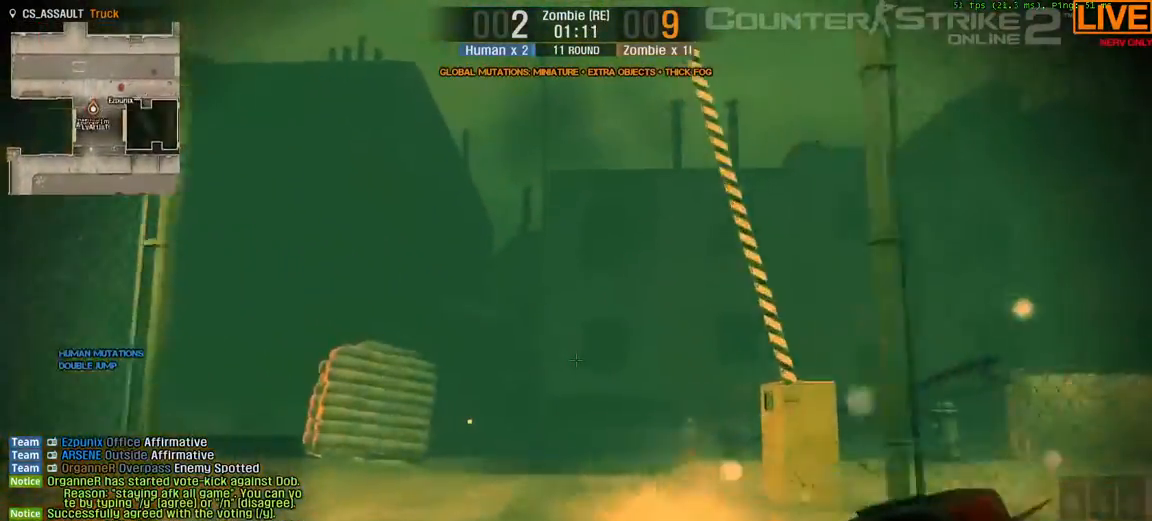
{"keys": ["w"]}
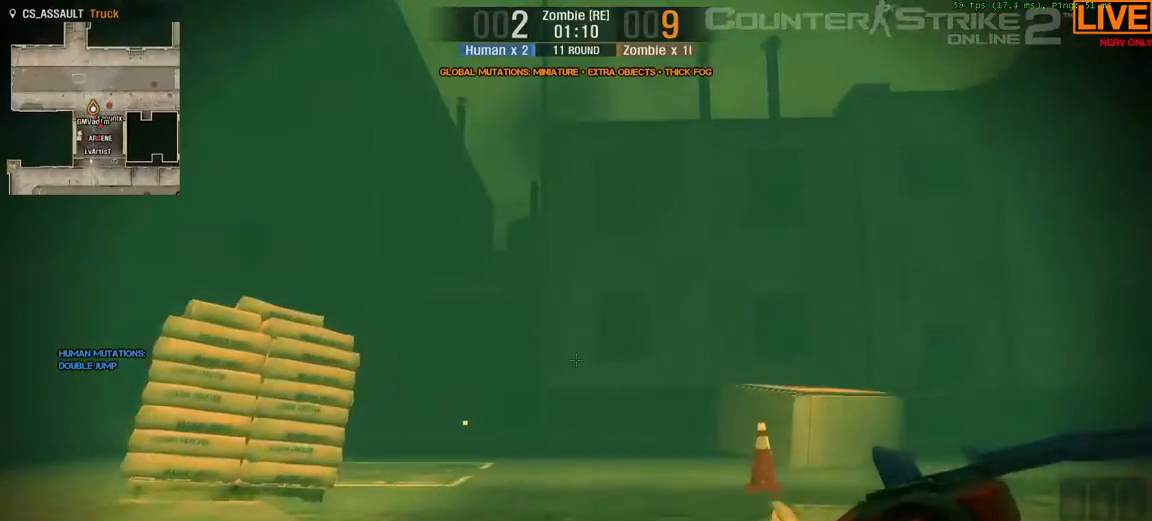
{"keys": ["tab", "w"], "events": [[83, "tab", "down"]]}
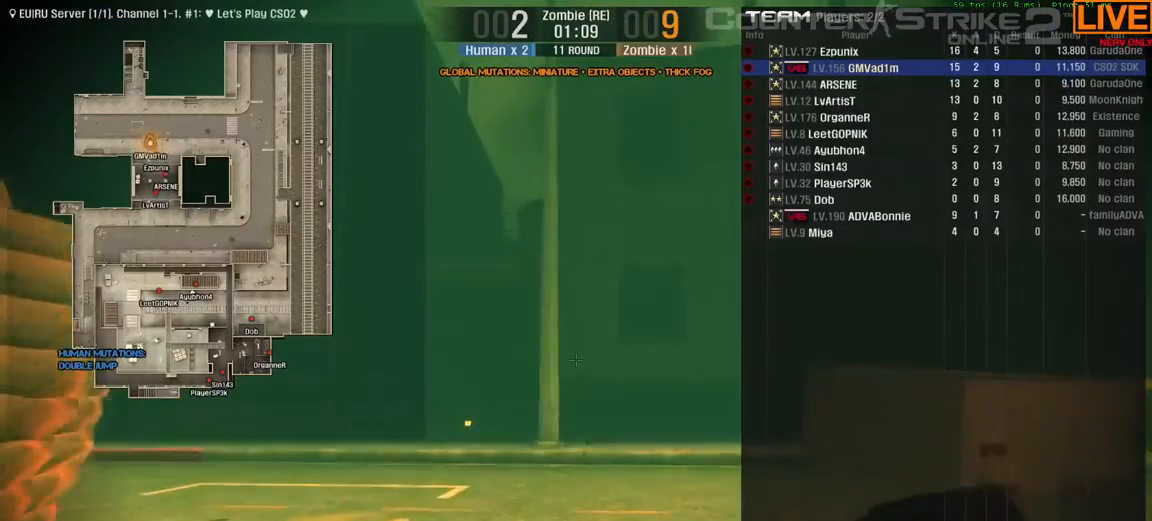
{"keys": ["tab", "w"], "events": []}
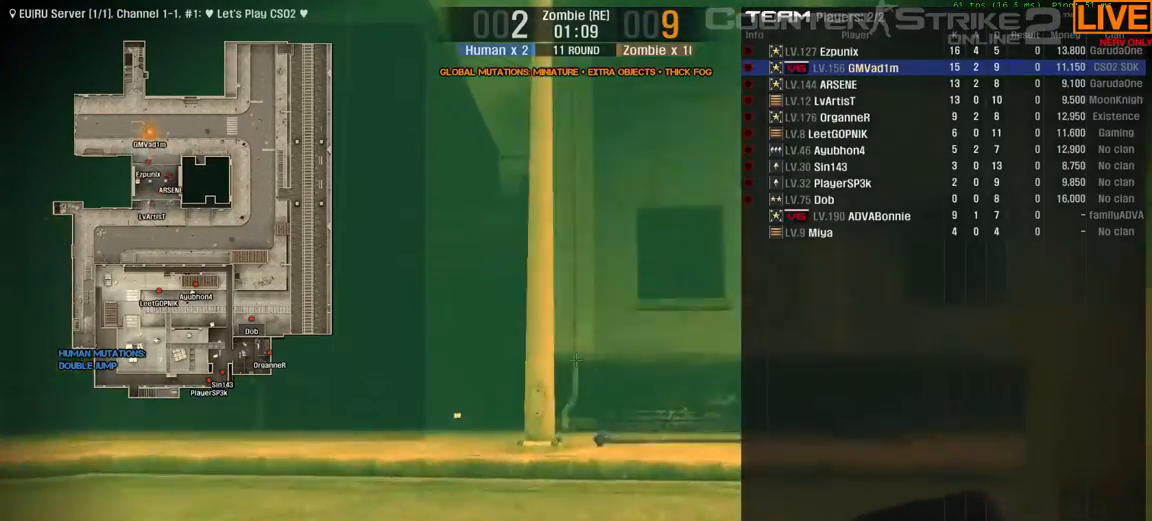
{"keys": ["tab", "w"], "events": []}